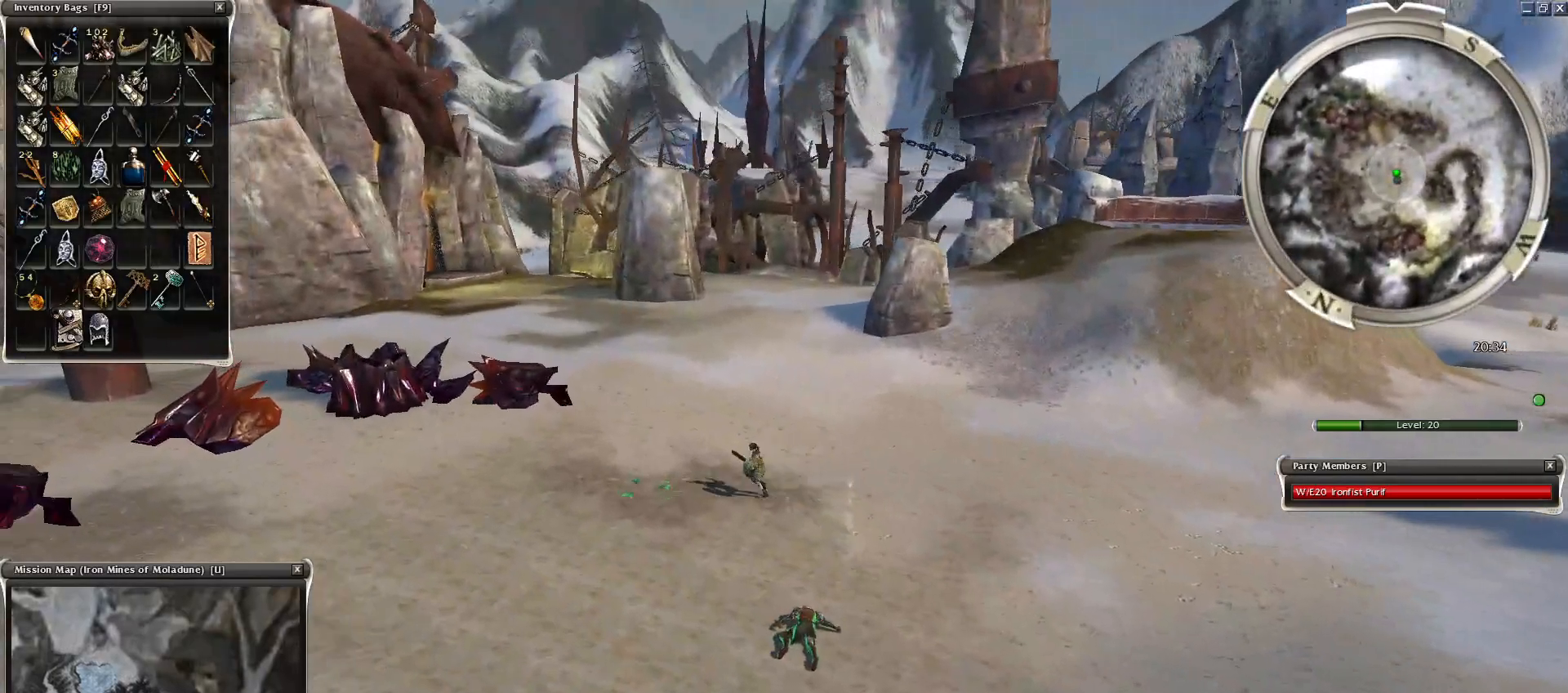
Gameplay with keyboard and mouse; each line is a JSON object with the keys and mouse buttons held at the frame after it. "events" lists presses ("down") and releases ("up") of "1", "2", "3", "4", "a", "alt", "c", "caps_lock", "ctrl", "d", "e", "f", "f1", "g", "q", "r", "s", "shift", "space", "t", "tab", "tilde", "v", "w", "x", "z", "mouse_left", "mouse_wheel", "mouse_right", "mouse_mb4" and "mouse_mb5" between this image and that frame as [ms after this image, input, new state], when the widget could be followed in between. "mouse_left", "mouse_wheel", "mouse_right", "mouse_mb4", "mouse_mb5" = the "left", "wheel", "right", "mb4", "mb5" buttons of the "mouse" list. No other keys are recorded. "wheel" means that the mouse wheel is clicked or scrolled. Mouse movement is not recorded.
{"keys": [], "mouse": [], "events": [[100, "mouse_left", "down"], [150, "mouse_left", "up"], [250, "mouse_left", "down"], [350, "mouse_left", "up"]]}
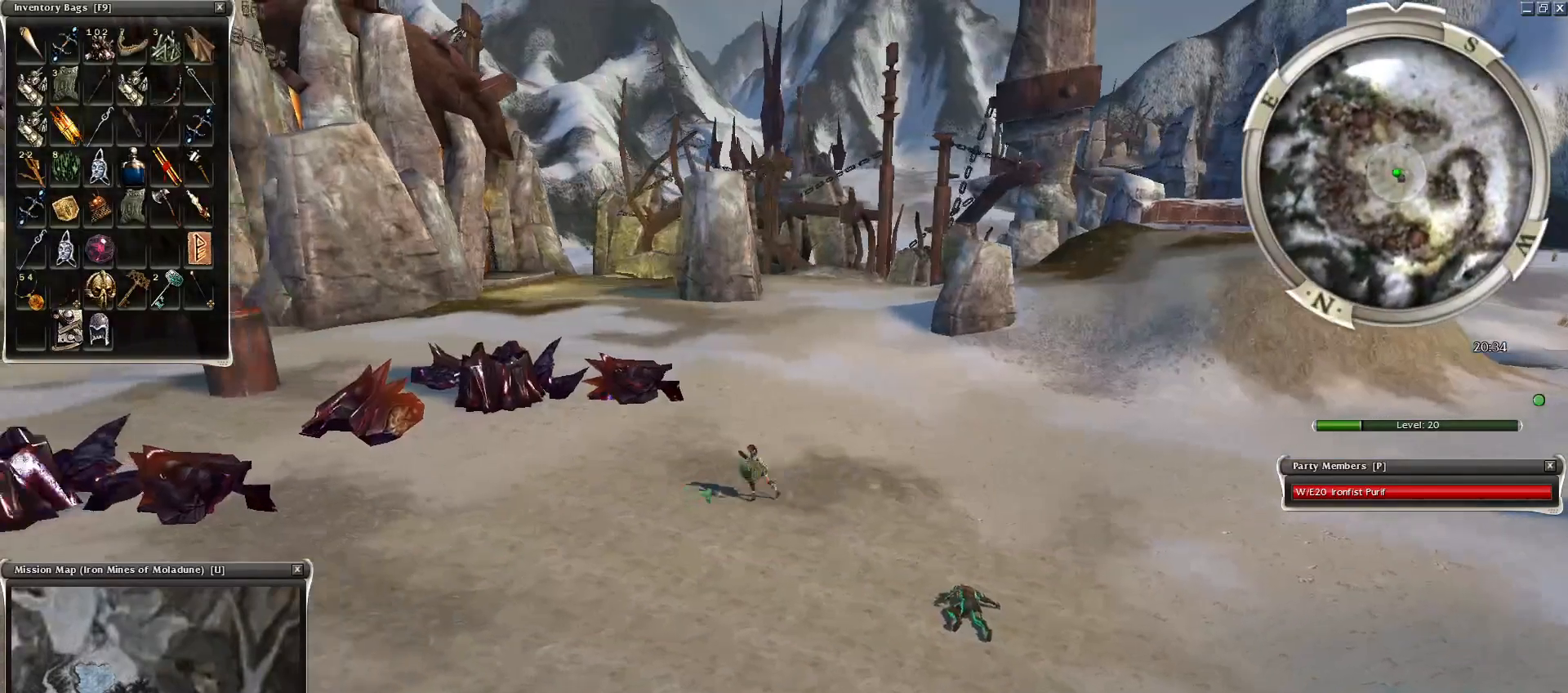
{"keys": [], "mouse": ["left"], "events": [[500, "mouse_left", "down"]]}
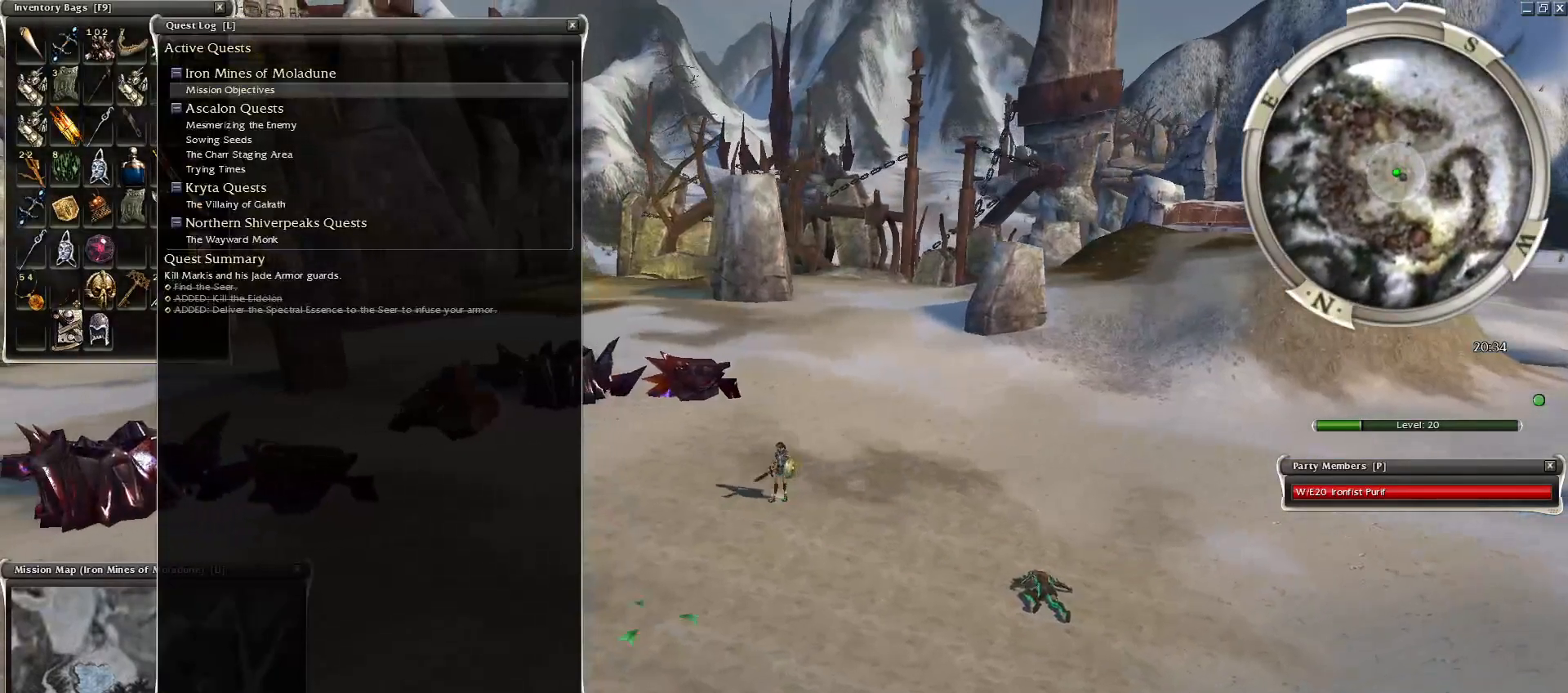
{"keys": [], "mouse": ["left"], "events": [[50, "mouse_left", "up"], [150, "mouse_left", "down"], [350, "mouse_left", "up"], [450, "mouse_left", "down"]]}
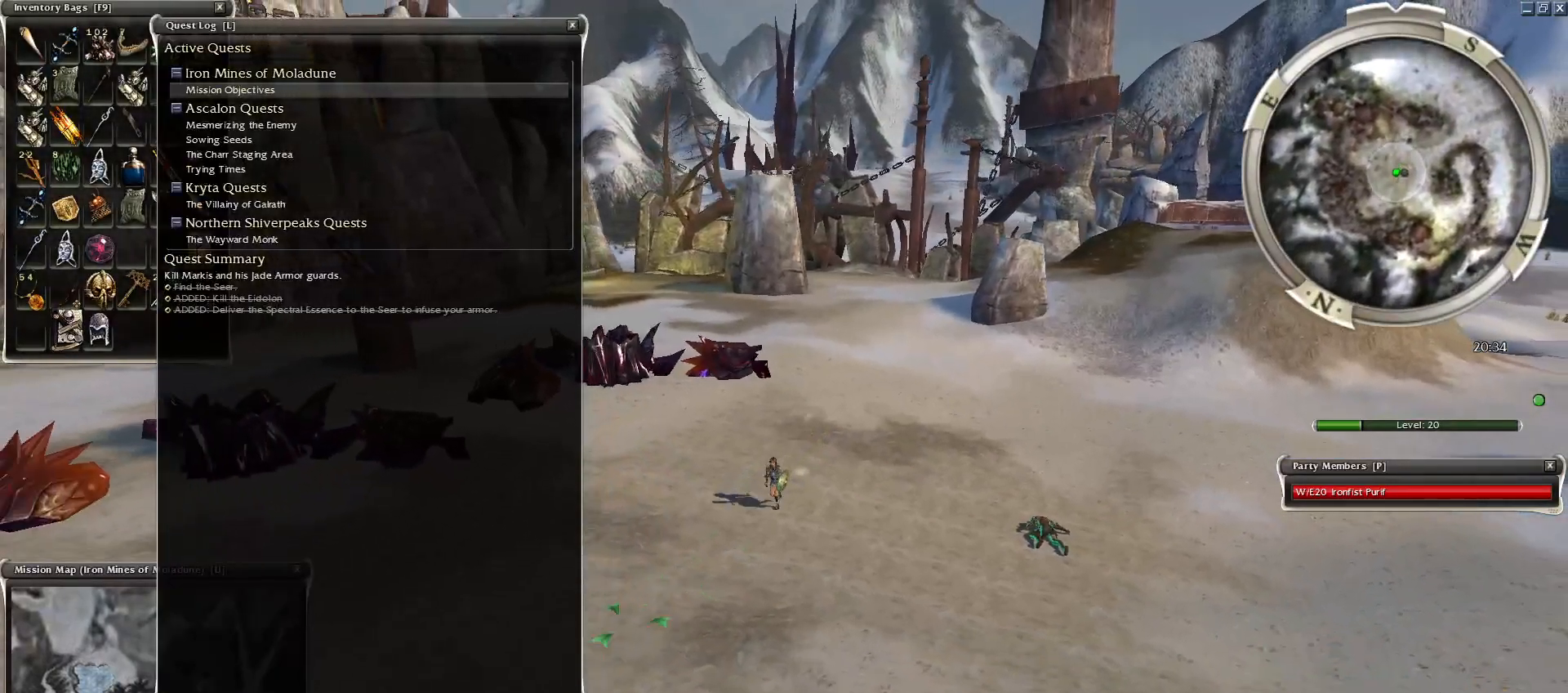
{"keys": [], "mouse": ["left"], "events": [[50, "mouse_left", "up"], [150, "mouse_left", "down"], [250, "mouse_left", "up"], [500, "mouse_left", "down"]]}
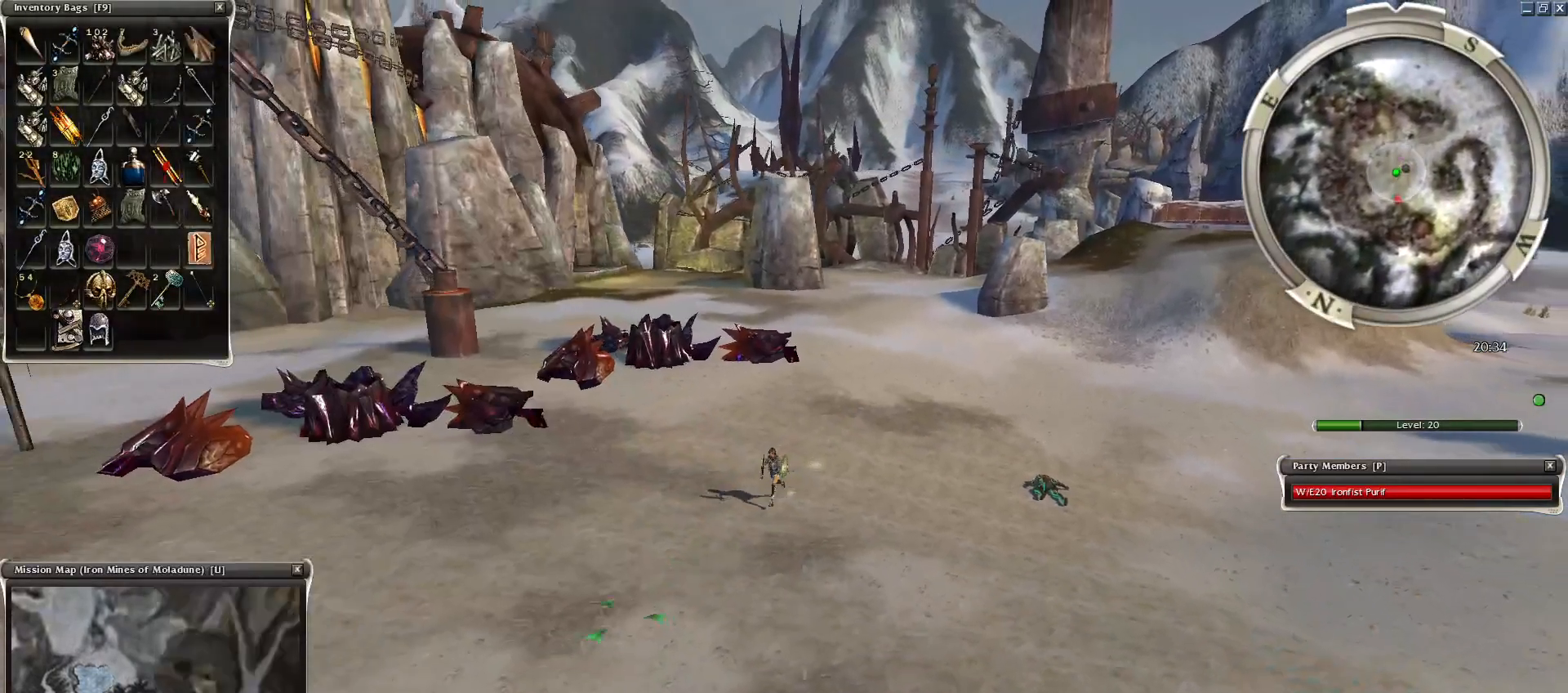
{"keys": [], "mouse": [], "events": [[50, "mouse_left", "up"], [100, "mouse_left", "down"], [200, "mouse_left", "up"]]}
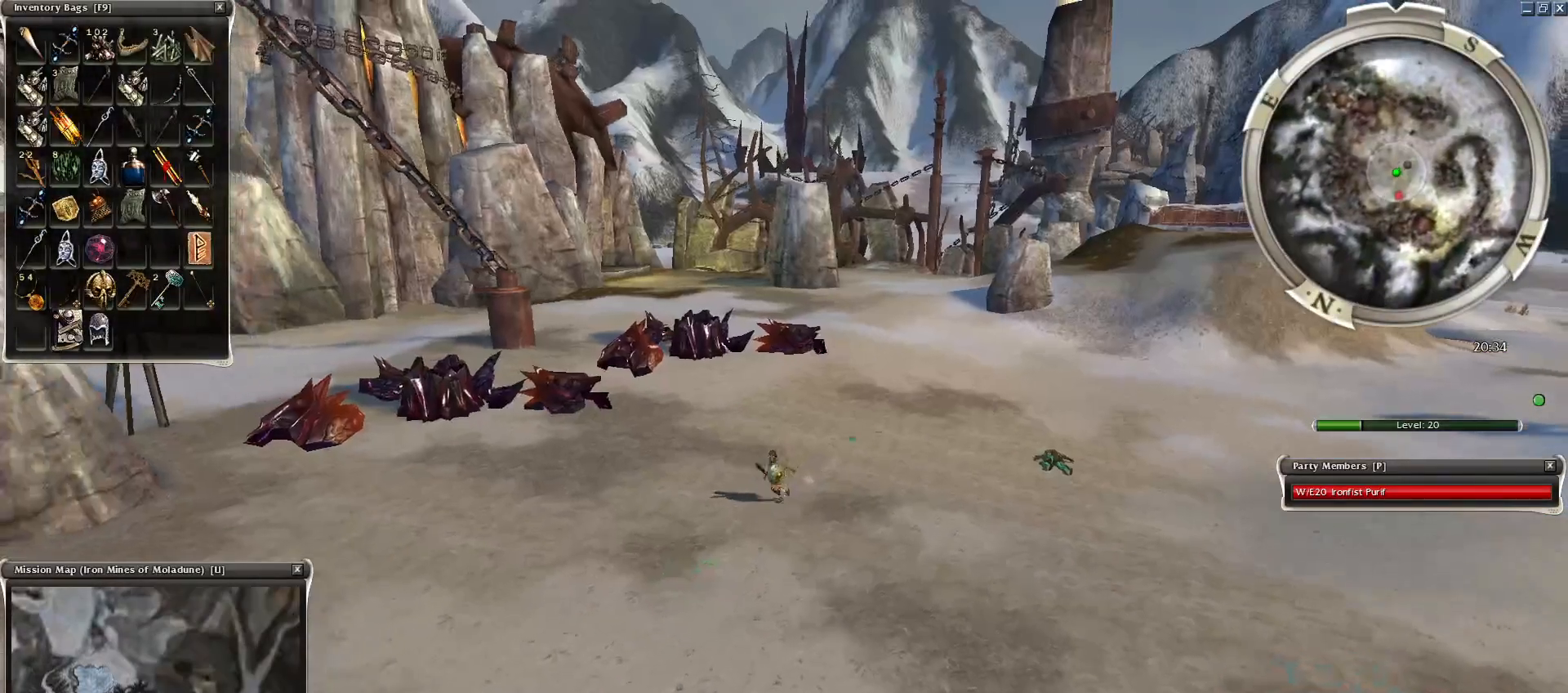
{"keys": [], "mouse": ["left"], "events": [[50, "mouse_left", "down"], [100, "mouse_left", "up"], [200, "mouse_left", "down"], [250, "mouse_left", "up"], [350, "mouse_left", "down"], [400, "mouse_left", "up"], [500, "mouse_left", "down"]]}
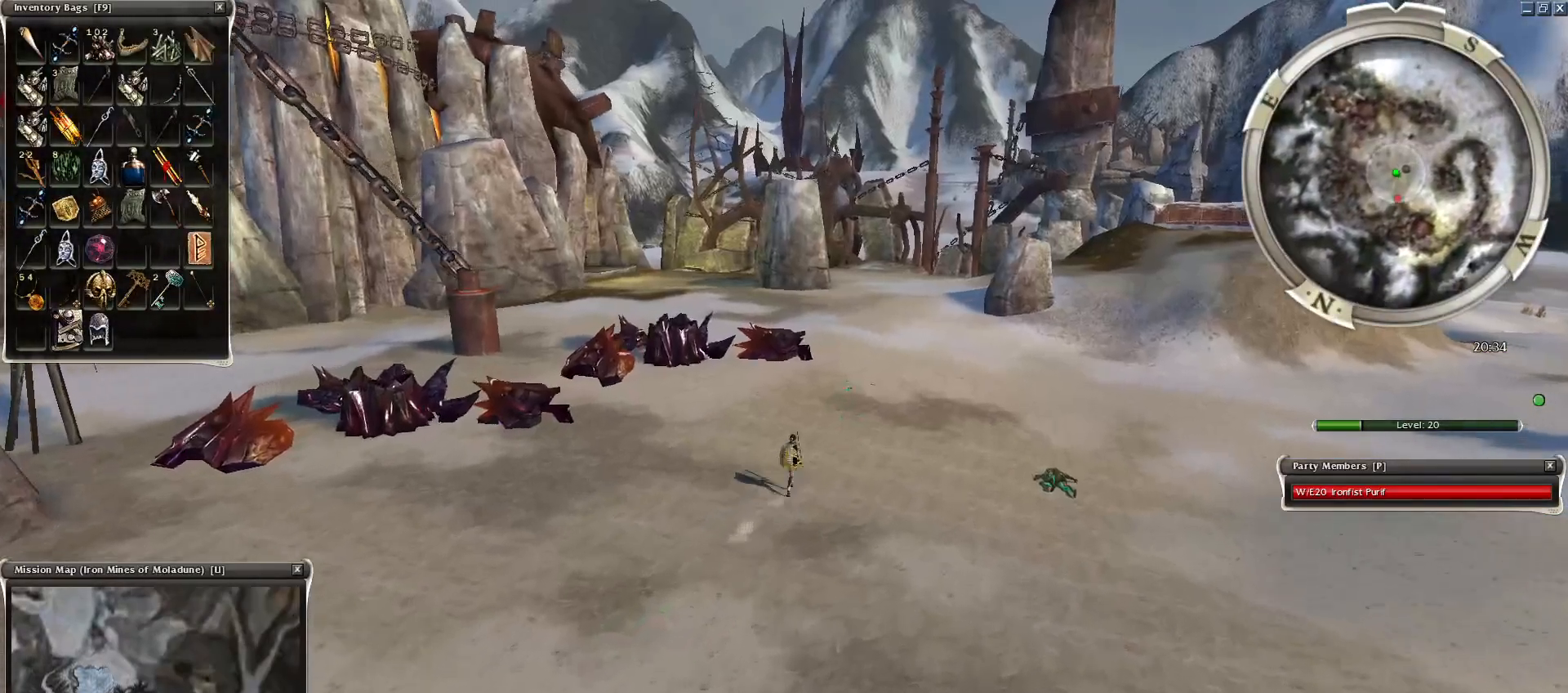
{"keys": [], "mouse": ["right"], "events": [[100, "mouse_left", "up"], [450, "e", "down"], [450, "mouse_right", "down"], [500, "e", "up"]]}
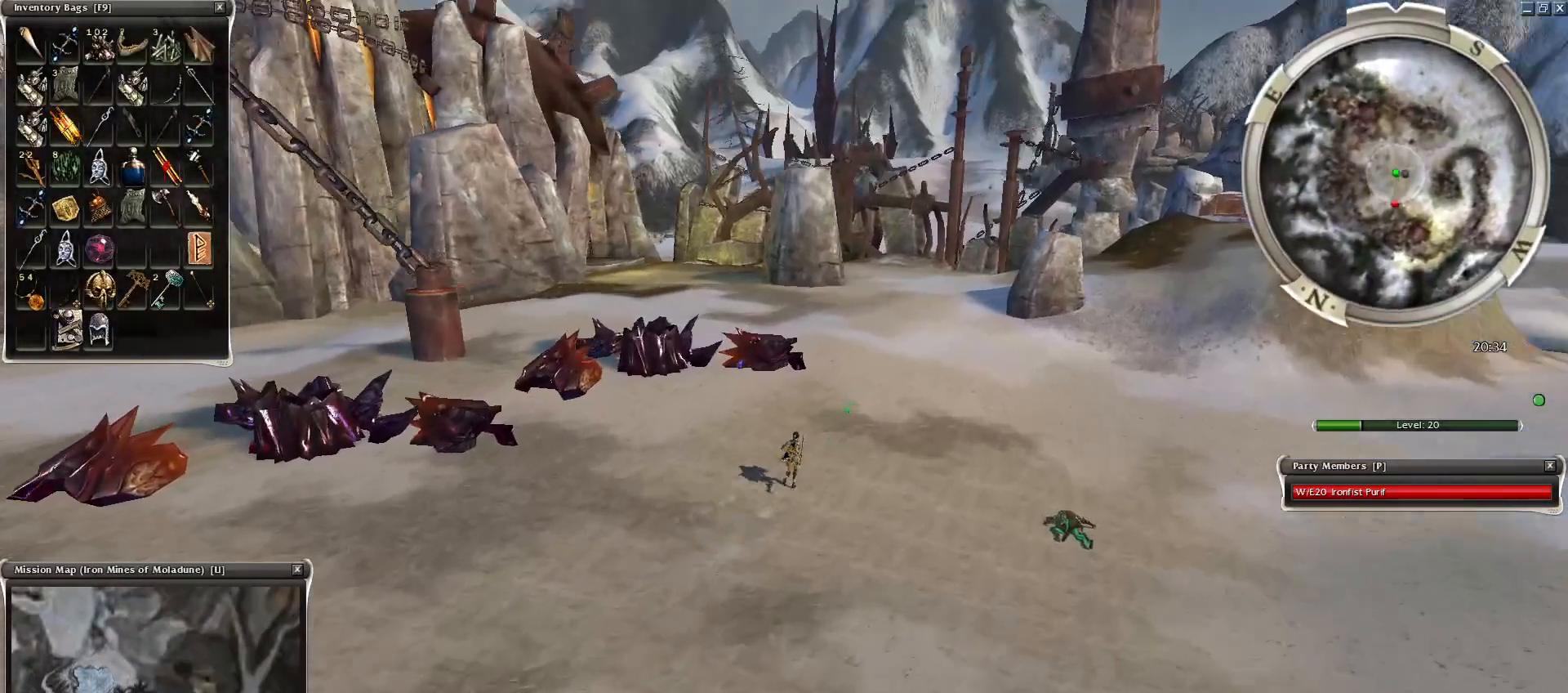
{"keys": [], "mouse": [], "events": [[150, "tilde", "down"], [250, "tilde", "up"], [500, "mouse_right", "up"]]}
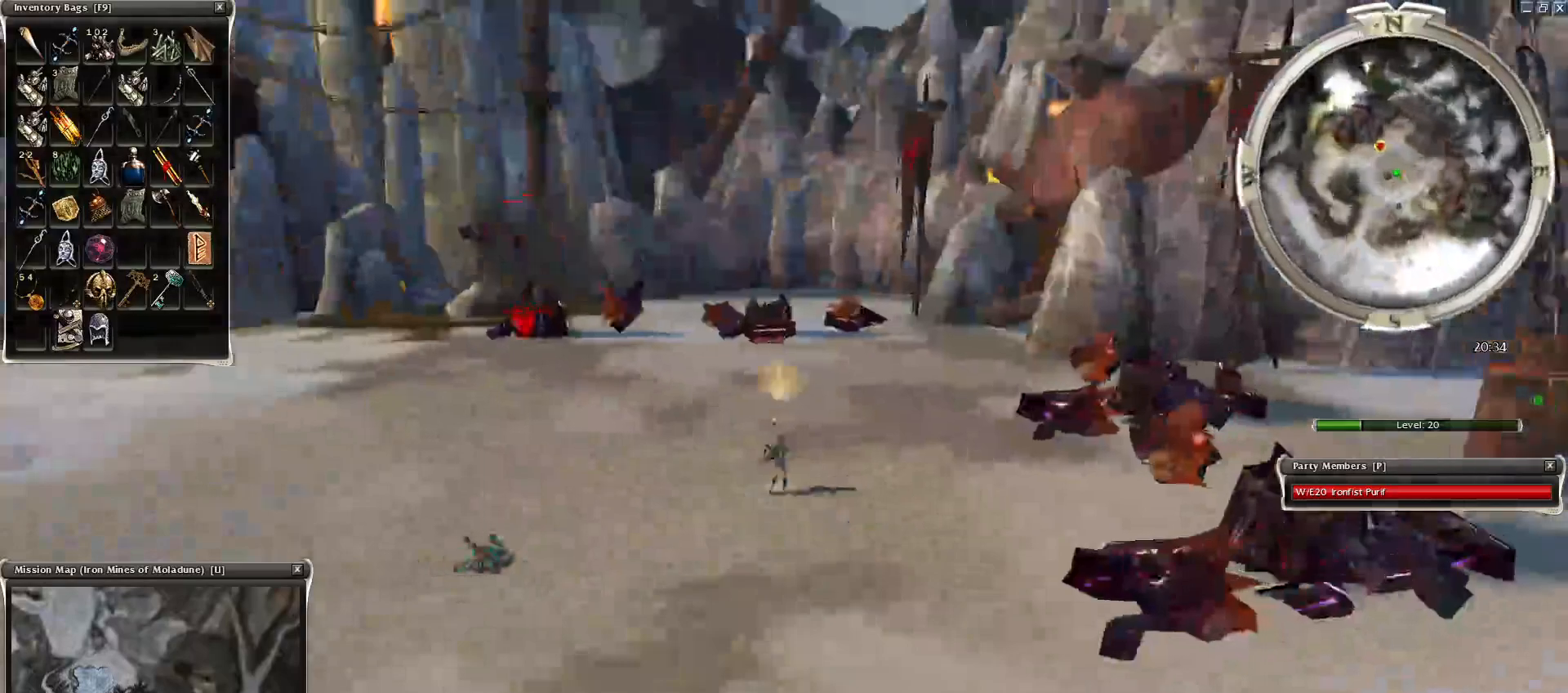
{"keys": ["c", "ctrl"], "mouse": ["right"], "events": [[100, "mouse_right", "down"], [184, "ctrl", "down"], [400, "c", "down"]]}
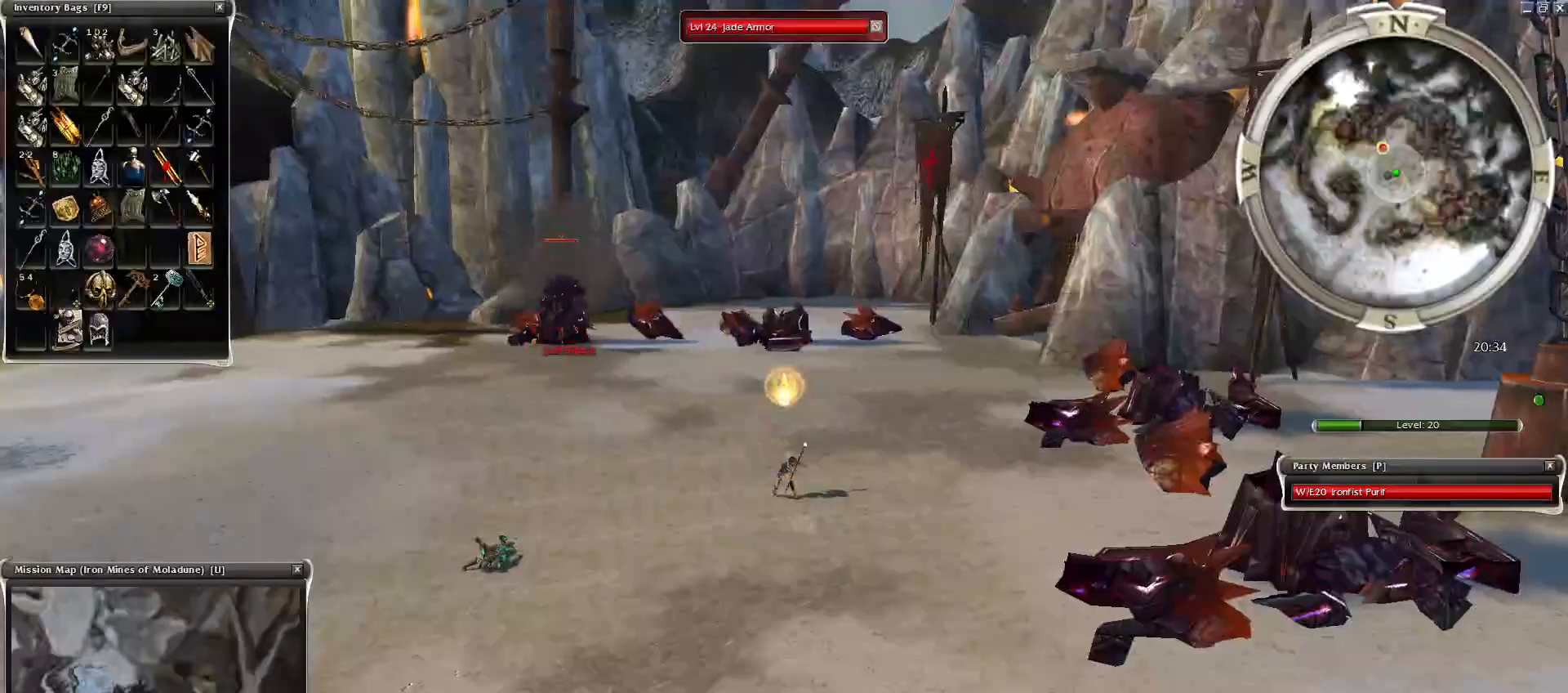
{"keys": [], "mouse": [], "events": [[50, "c", "up"], [50, "ctrl", "up"], [100, "mouse_right", "up"]]}
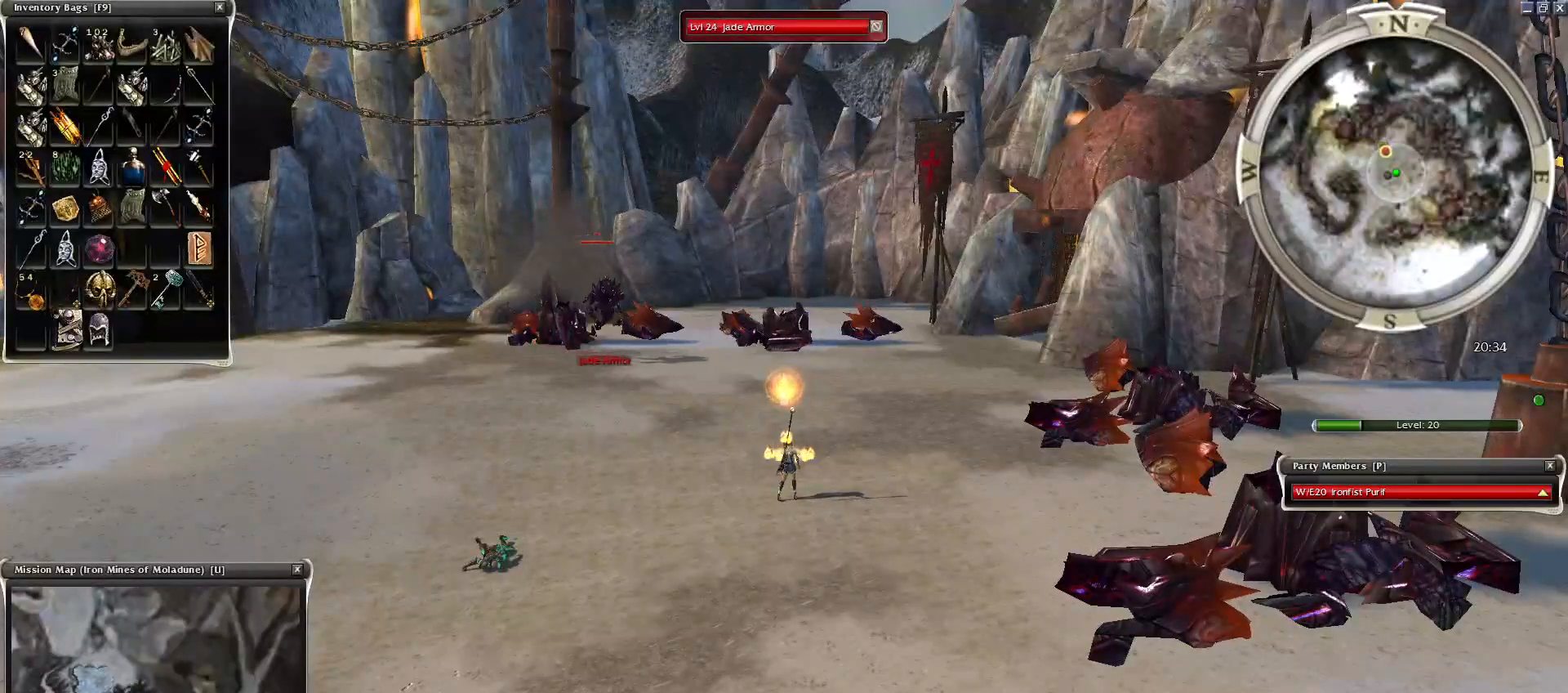
{"keys": [], "mouse": [], "events": [[200, "4", "down"], [300, "4", "up"]]}
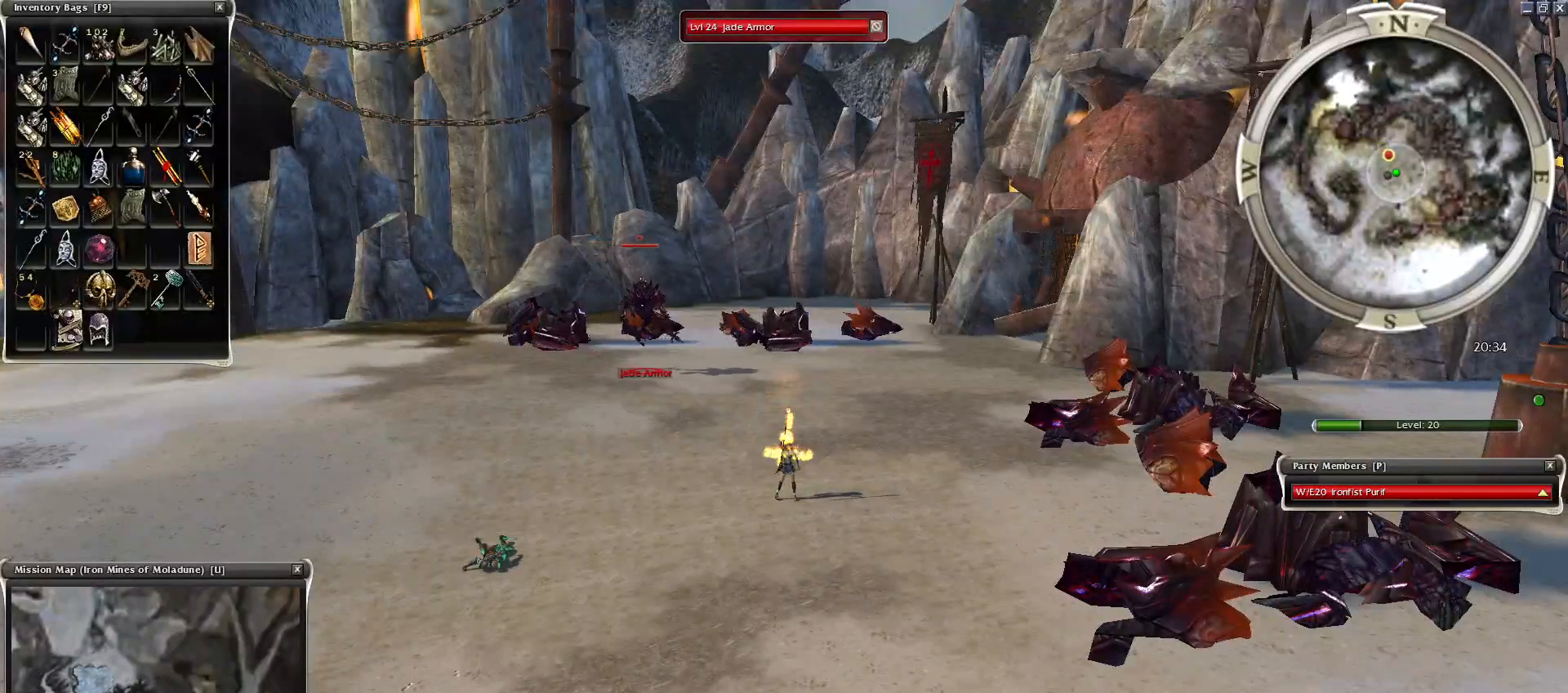
{"keys": [], "mouse": ["right"], "events": [[50, "4", "down"], [100, "4", "up"], [200, "mouse_right", "down"], [350, "4", "down"], [500, "4", "up"]]}
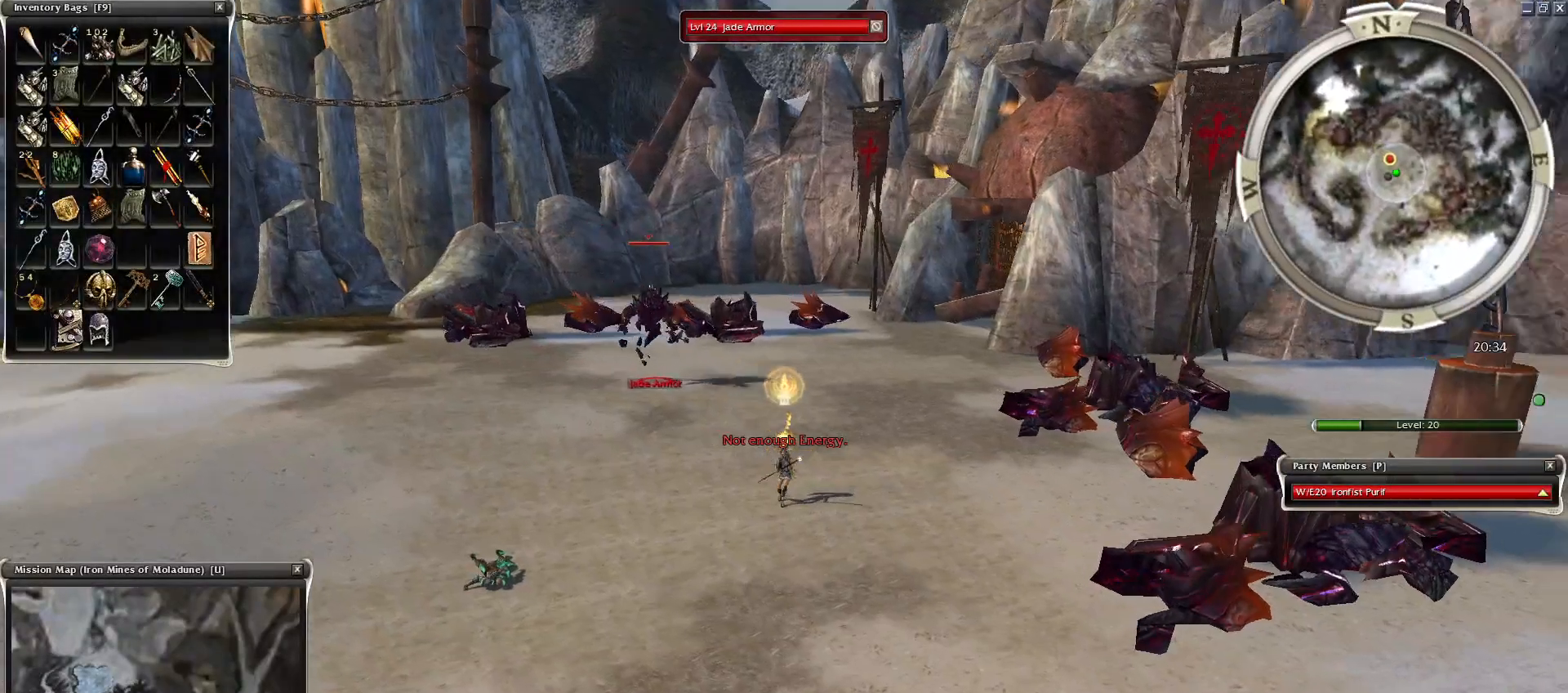
{"keys": ["x"], "mouse": [], "events": [[250, "mouse_right", "up"], [500, "x", "down"]]}
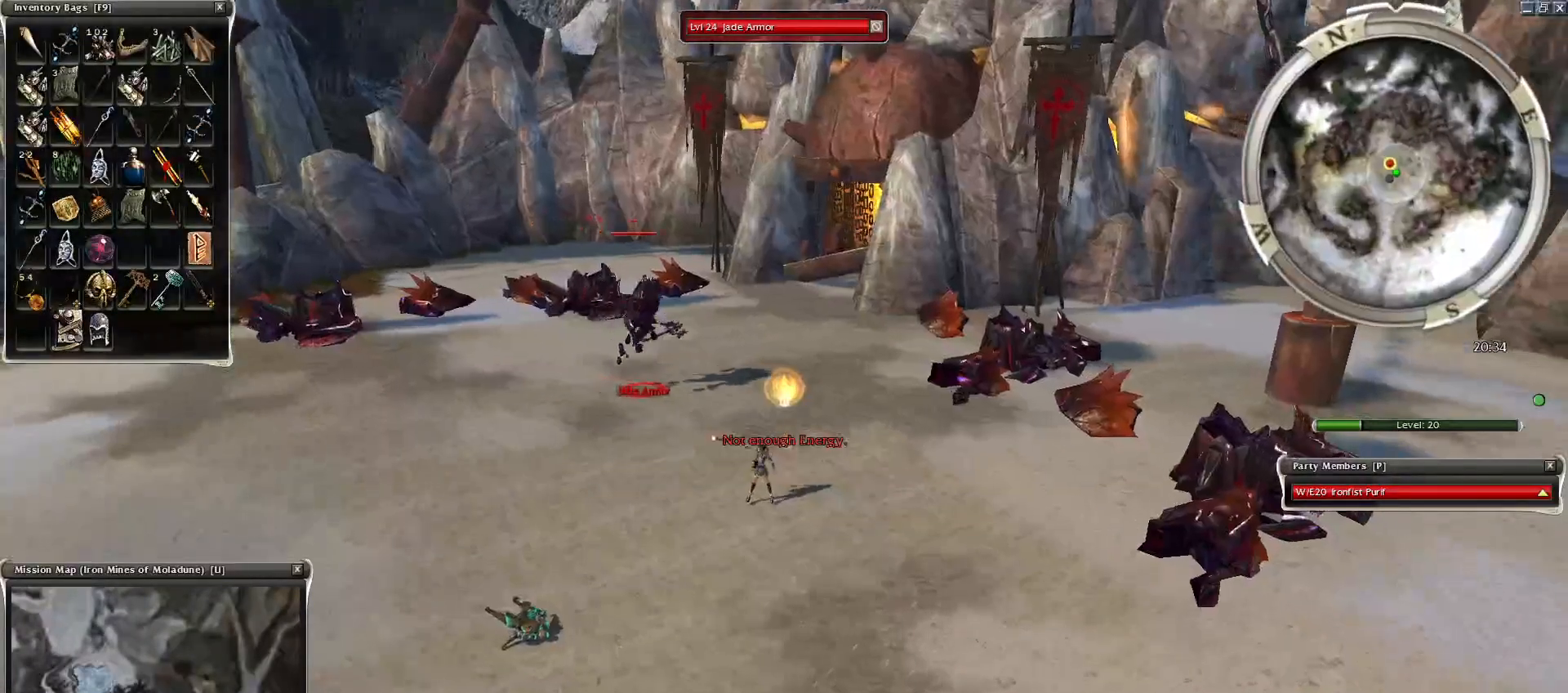
{"keys": ["x"], "mouse": [], "events": [[50, "x", "up"], [150, "x", "down"], [250, "x", "up"], [350, "x", "down"], [450, "x", "up"], [500, "x", "down"]]}
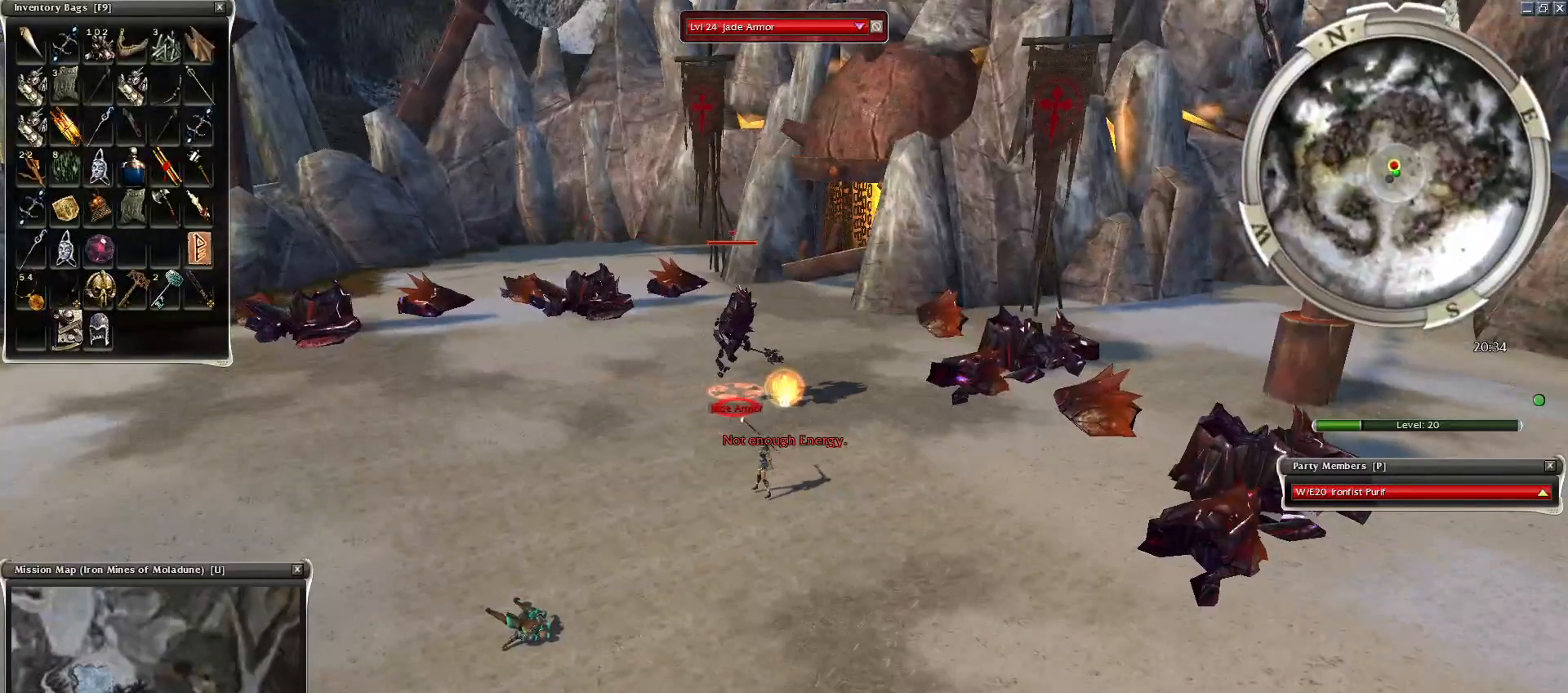
{"keys": [], "mouse": ["right"], "events": [[50, "mouse_right", "down"], [100, "x", "up"], [150, "x", "down"], [250, "x", "up"], [300, "x", "down"], [400, "x", "up"]]}
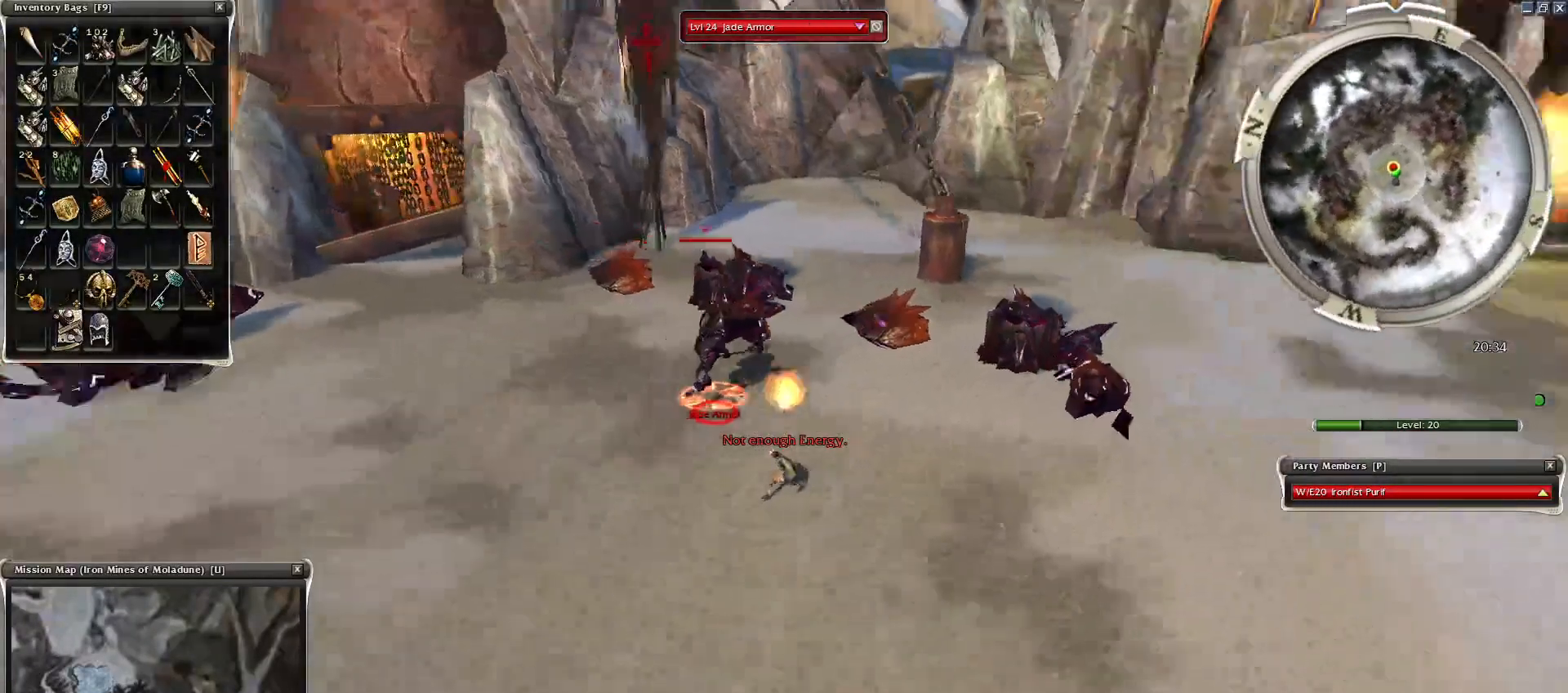
{"keys": [], "mouse": ["right"], "events": []}
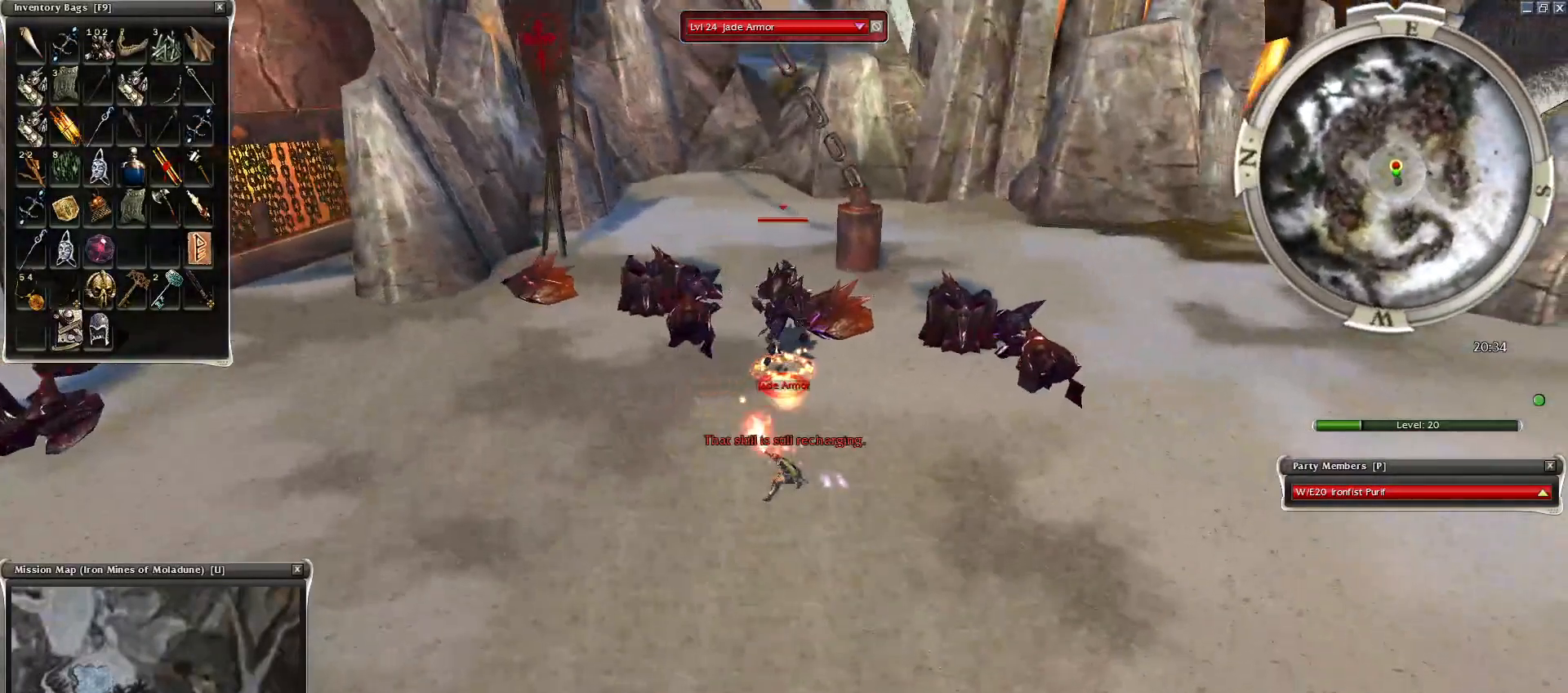
{"keys": ["space"], "mouse": [], "events": [[100, "z", "down"], [250, "mouse_right", "up"], [250, "space", "down"], [300, "z", "up"], [400, "space", "up"], [500, "space", "down"]]}
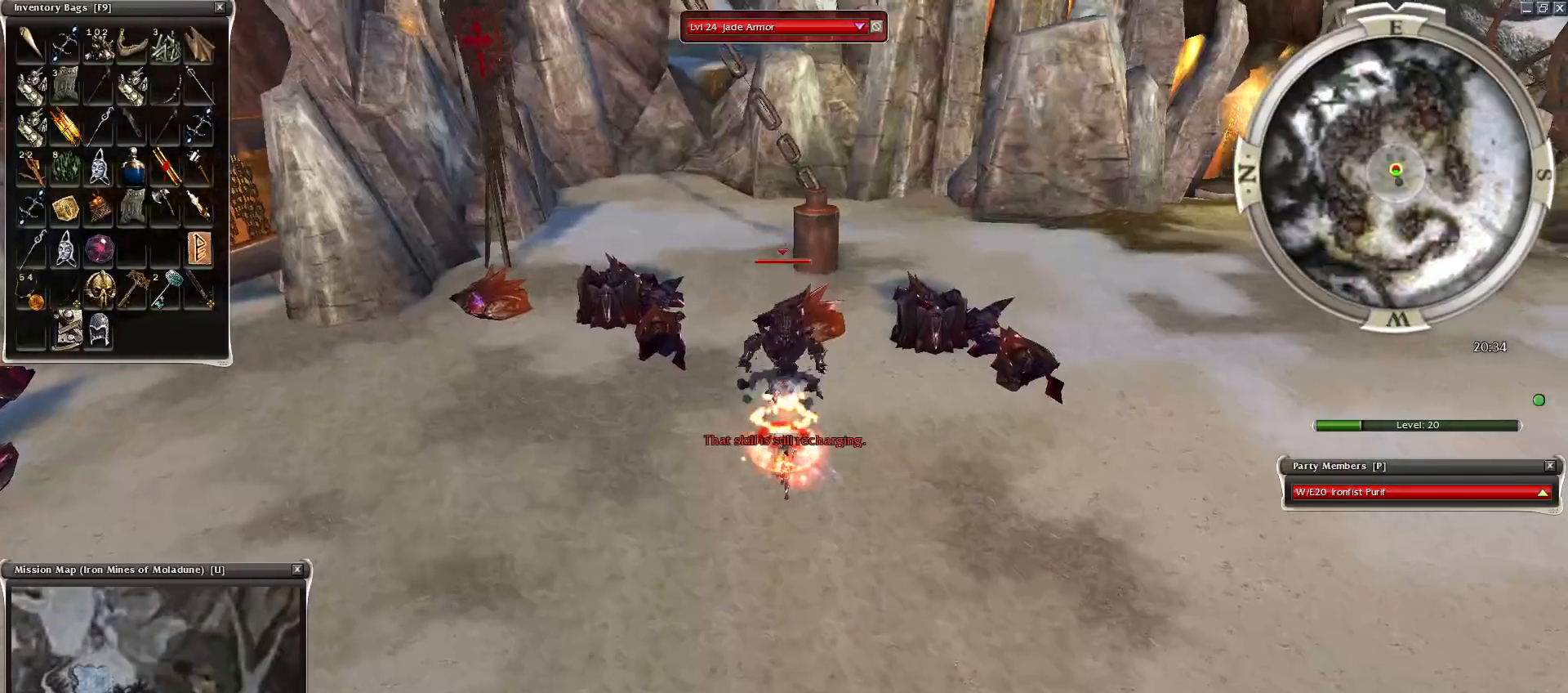
{"keys": ["space"], "mouse": [], "events": [[150, "space", "up"], [200, "space", "down"], [300, "space", "up"], [400, "space", "down"]]}
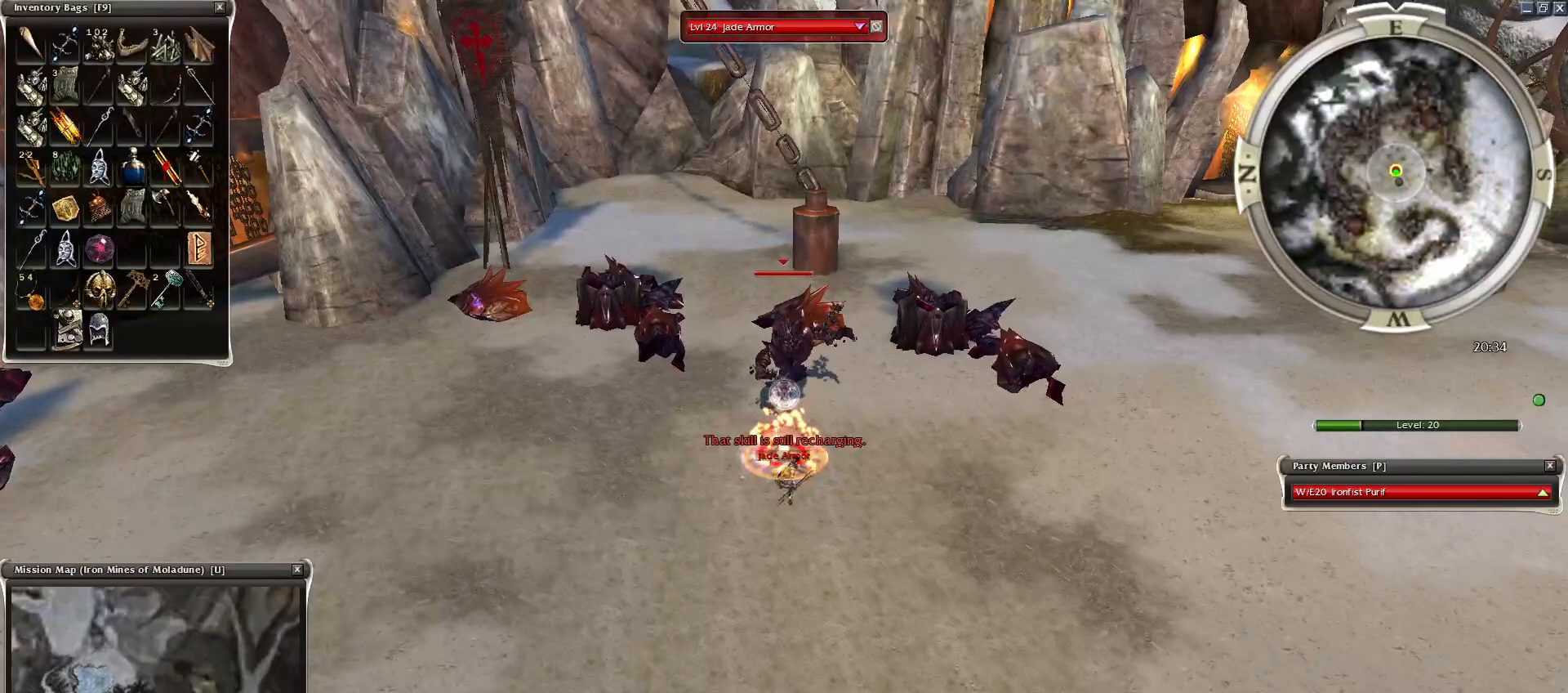
{"keys": [], "mouse": ["mb4"], "events": [[50, "space", "up"], [100, "space", "down"], [250, "mouse_left", "down"], [250, "space", "up"], [350, "mouse_left", "up"], [450, "mouse_mb4", "down"]]}
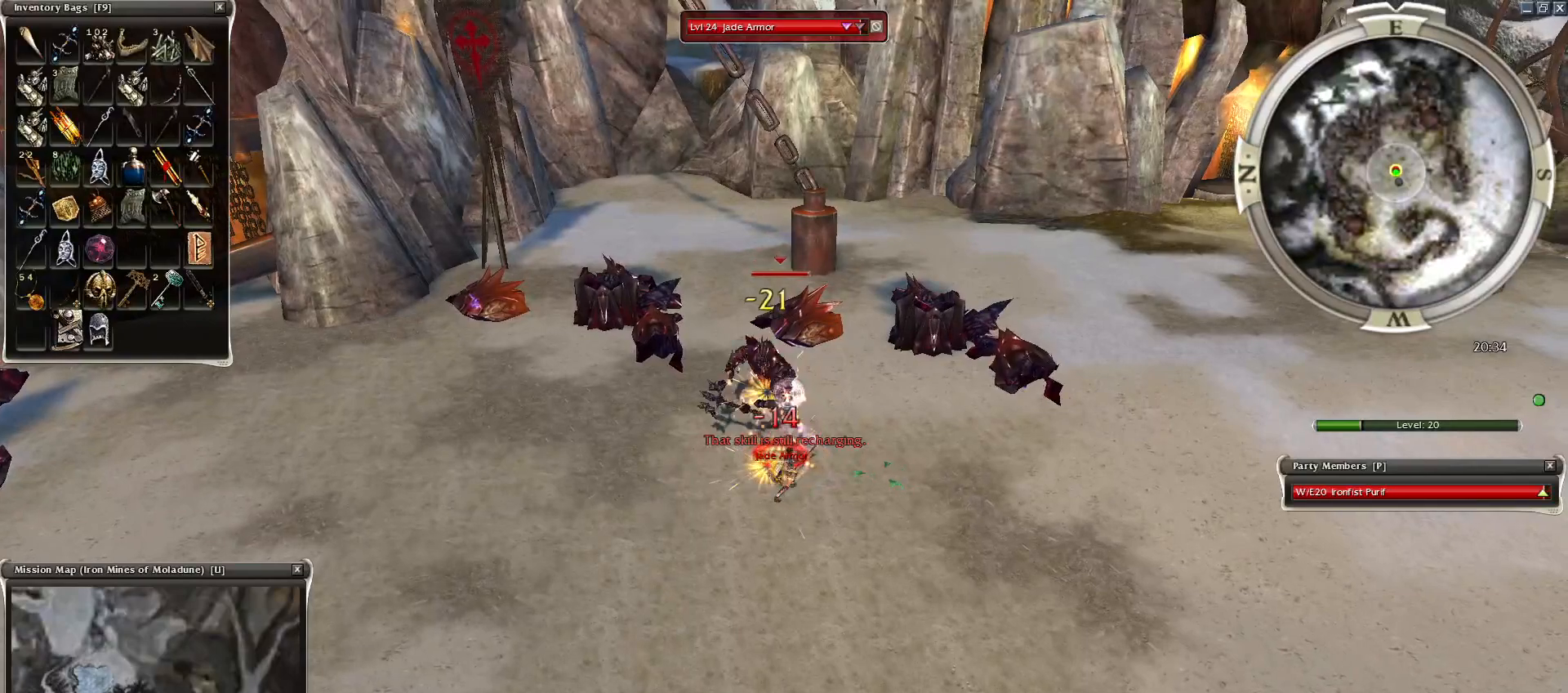
{"keys": [], "mouse": [], "events": [[50, "mouse_mb4", "up"], [100, "space", "down"], [250, "space", "up"], [350, "mouse_right", "down"], [350, "space", "down"], [450, "mouse_right", "up"], [500, "space", "up"]]}
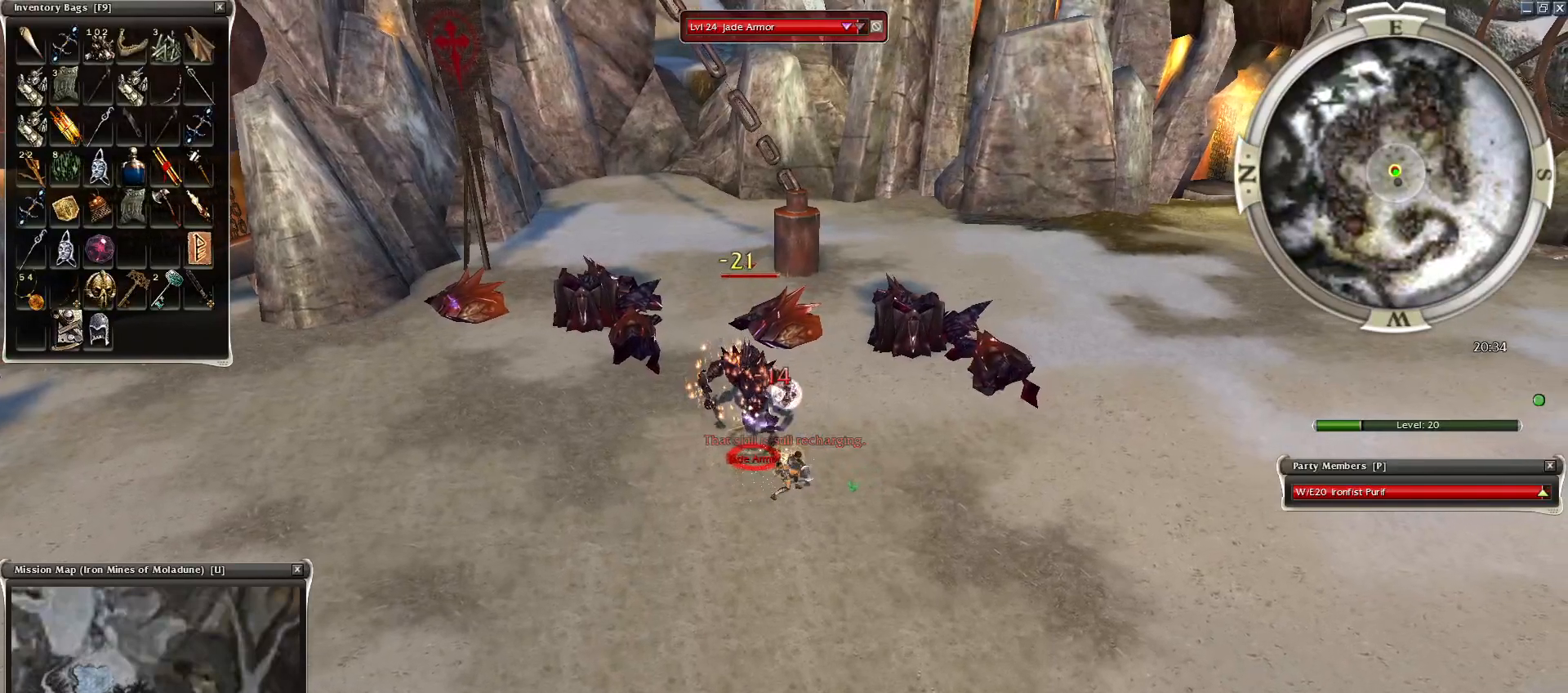
{"keys": ["space"], "mouse": [], "events": [[50, "mouse_right", "down"], [50, "space", "down"], [150, "mouse_right", "up"], [184, "space", "up"], [250, "mouse_right", "down"], [250, "space", "down"], [300, "mouse_right", "up"], [400, "mouse_right", "down"], [400, "space", "up"], [450, "space", "down"], [500, "mouse_right", "up"]]}
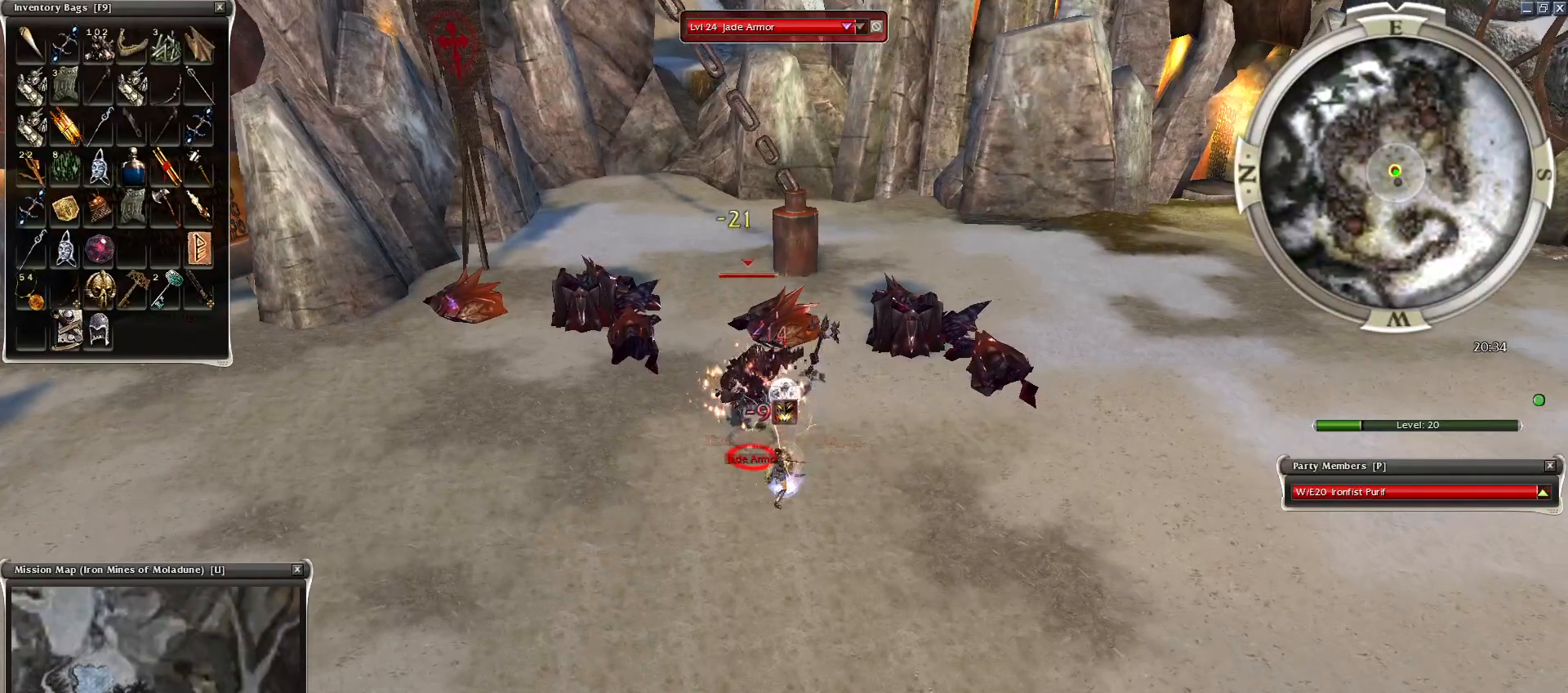
{"keys": [], "mouse": [], "events": [[50, "mouse_right", "down"], [100, "space", "up"], [150, "mouse_right", "up"], [150, "space", "down"], [300, "space", "up"], [350, "space", "down"], [500, "space", "up"]]}
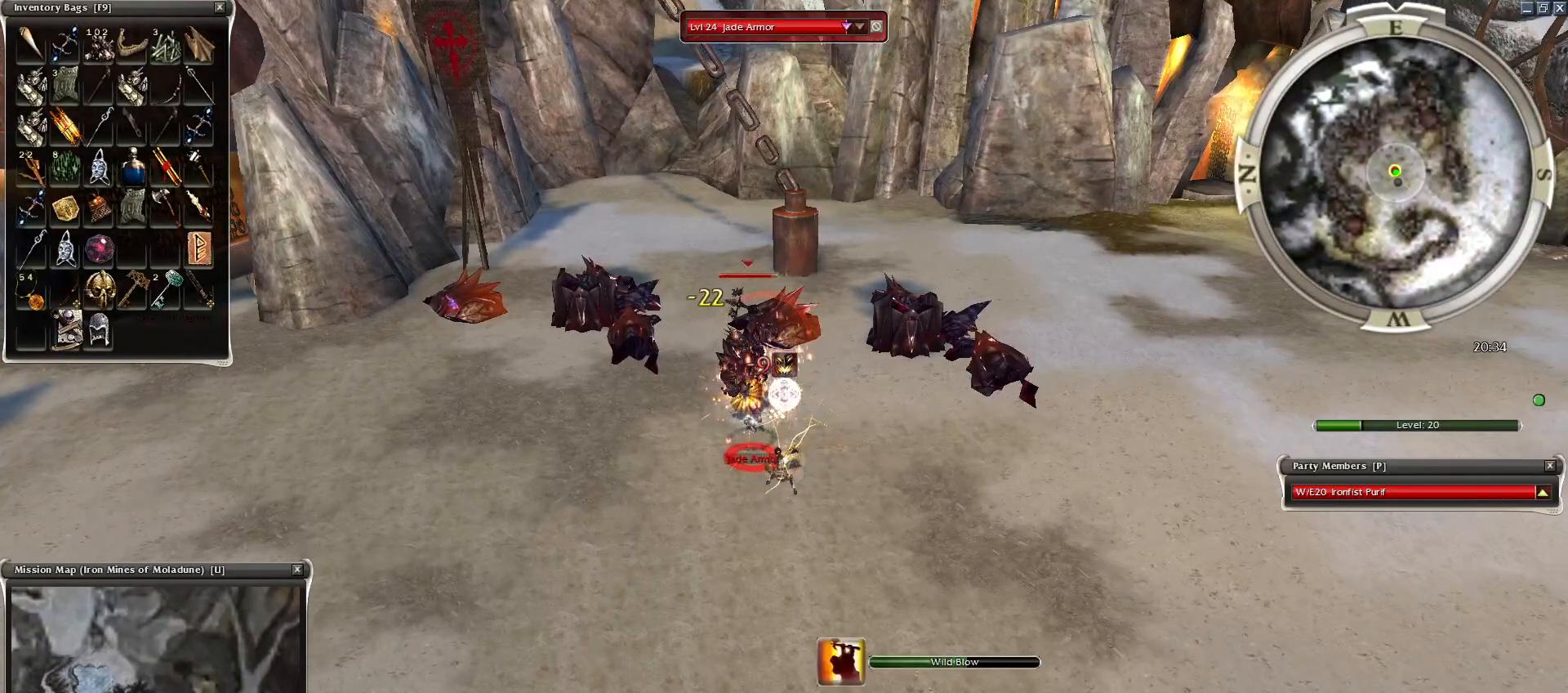
{"keys": ["space"], "mouse": [], "events": [[150, "space", "down"], [200, "mouse_right", "down"], [300, "space", "up"], [350, "space", "down"], [500, "mouse_right", "up"]]}
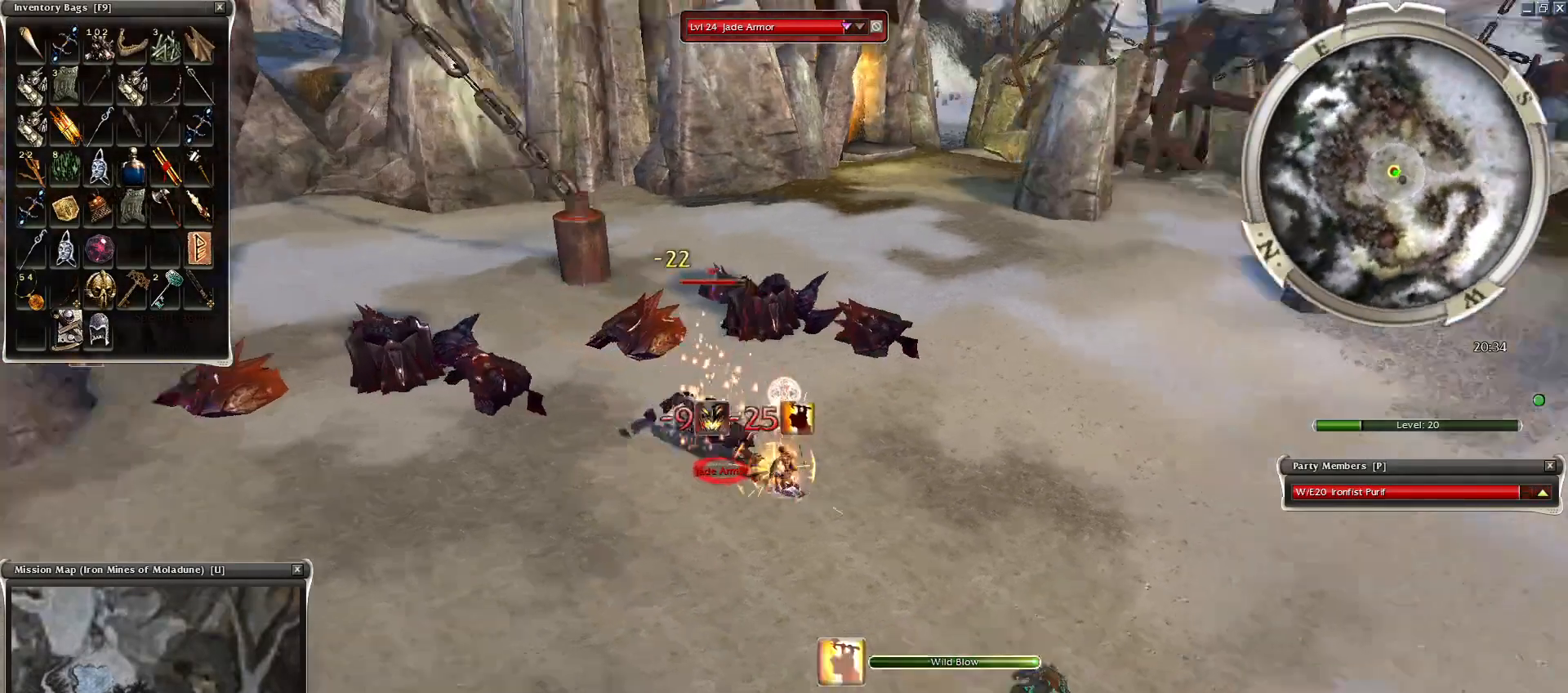
{"keys": ["space"], "mouse": ["right"], "events": [[50, "space", "up"], [150, "space", "down"], [250, "space", "up"], [300, "space", "down"], [350, "mouse_right", "down"], [450, "space", "up"], [500, "space", "down"]]}
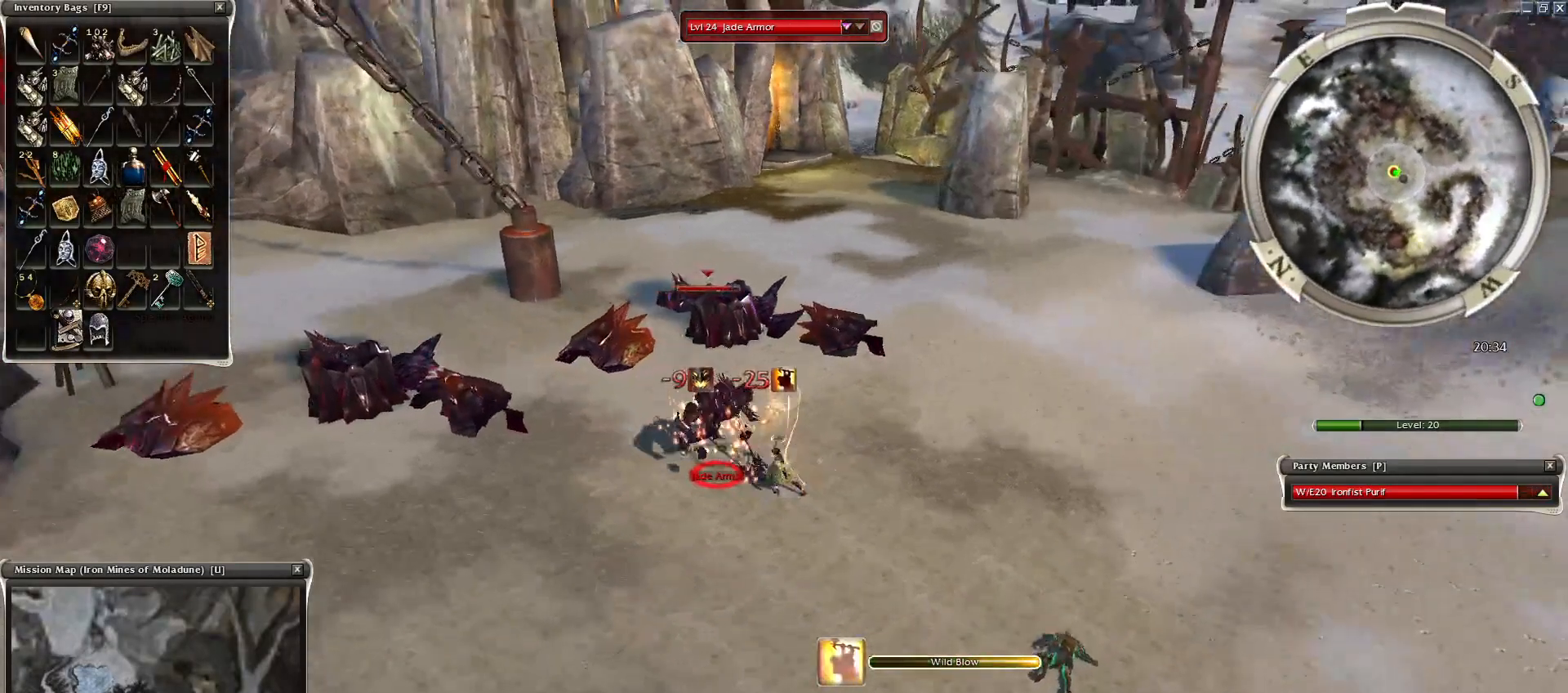
{"keys": ["space"], "mouse": ["right"], "events": [[150, "space", "up"], [250, "space", "down"], [400, "space", "up"], [450, "space", "down"]]}
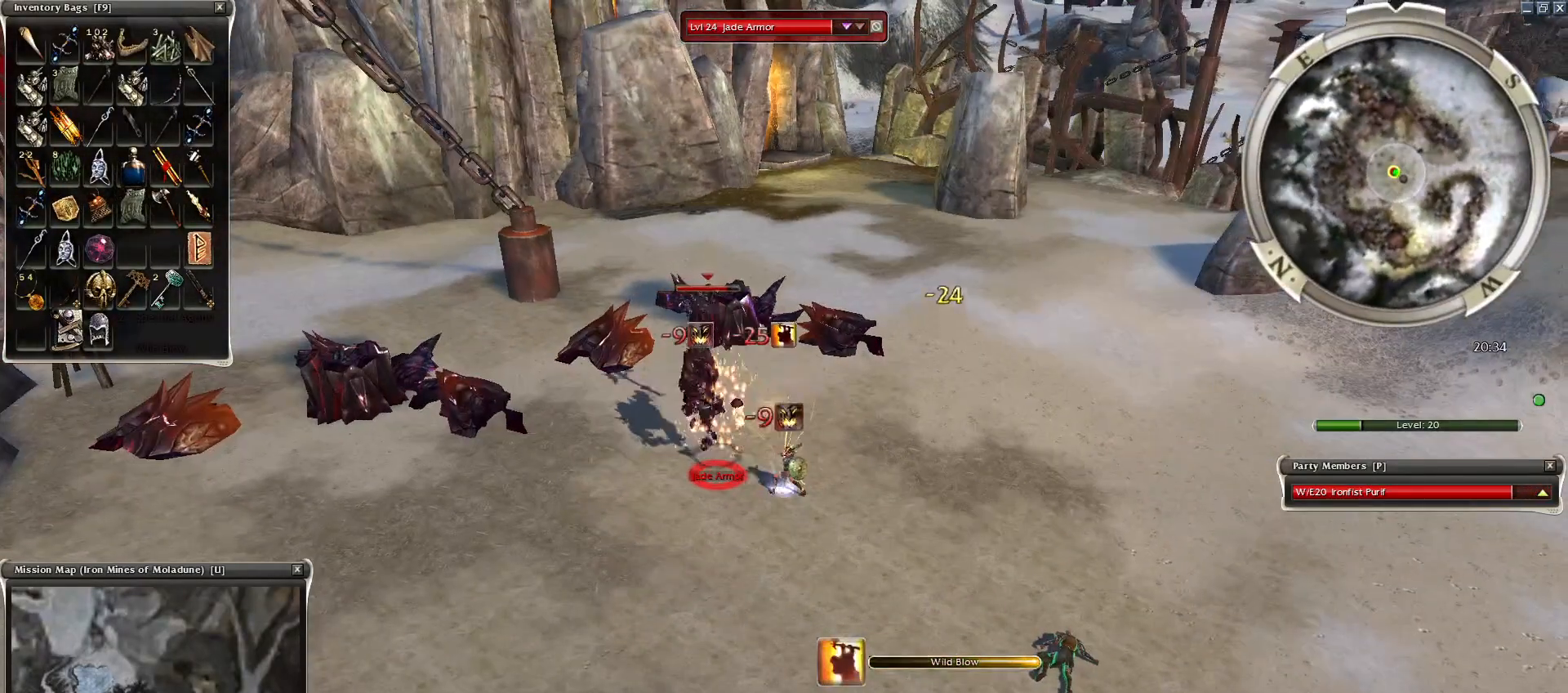
{"keys": [], "mouse": ["right"], "events": [[50, "space", "up"], [150, "space", "down"], [250, "space", "up"], [350, "space", "down"], [500, "space", "up"]]}
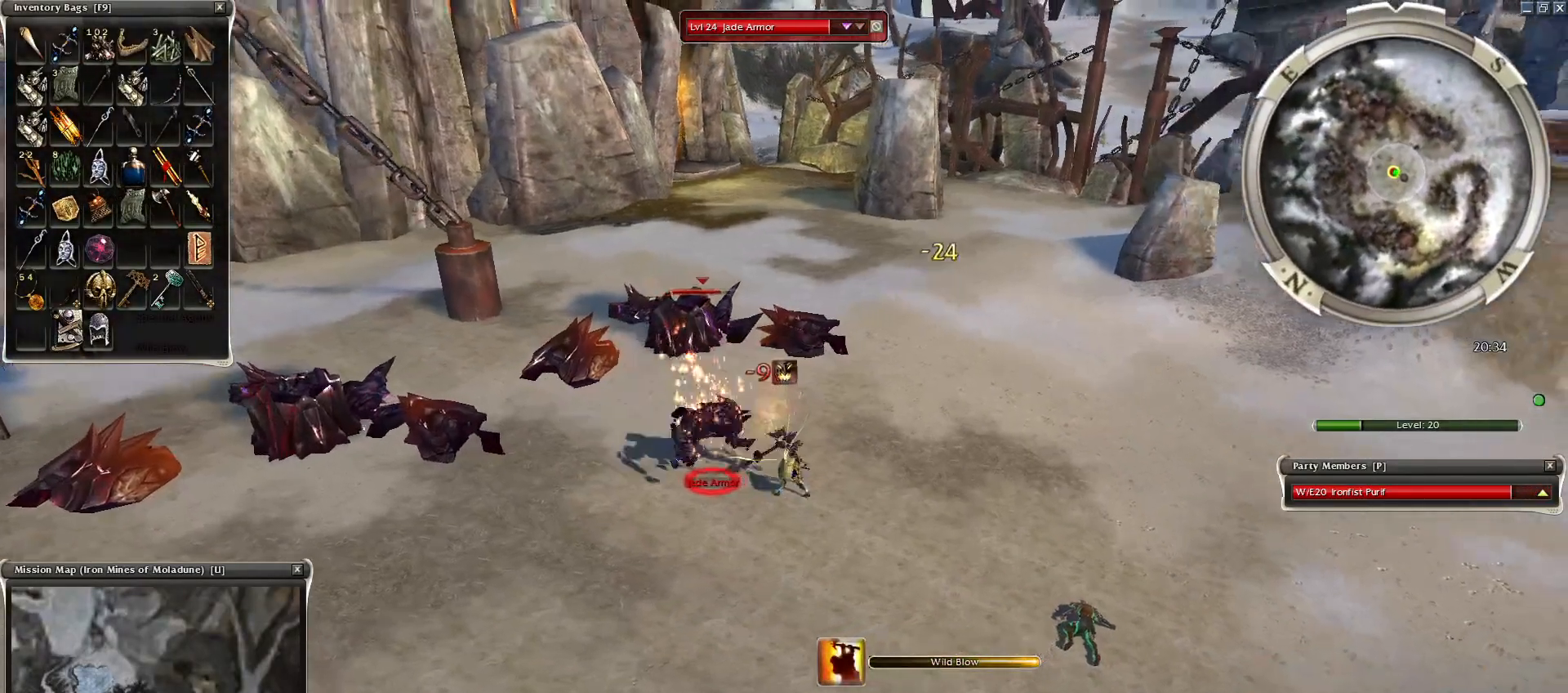
{"keys": ["space"], "mouse": ["right"], "events": [[100, "space", "down"], [200, "space", "up"], [300, "space", "down"], [450, "space", "up"], [500, "space", "down"]]}
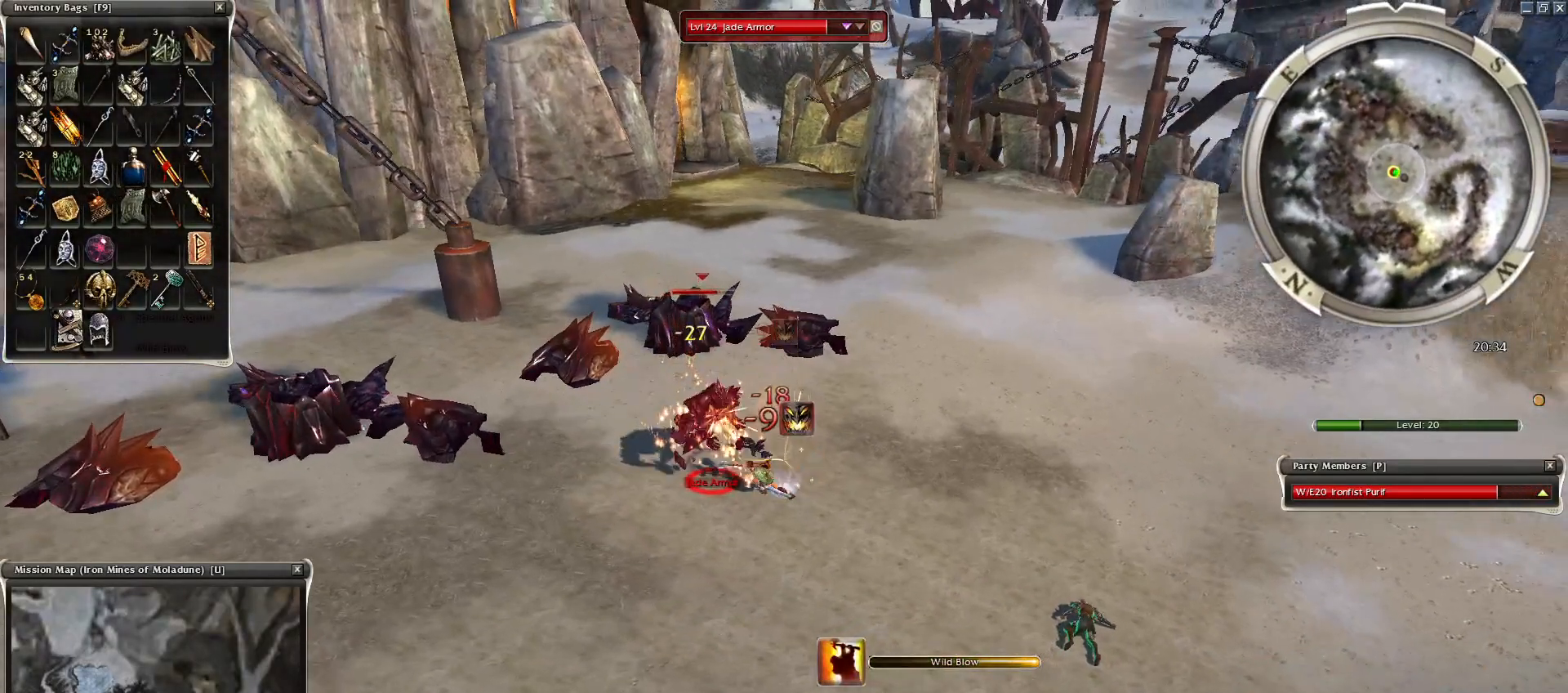
{"keys": ["1"], "mouse": ["right"], "events": [[350, "1", "down"], [400, "1", "up"], [400, "space", "up"], [500, "1", "down"]]}
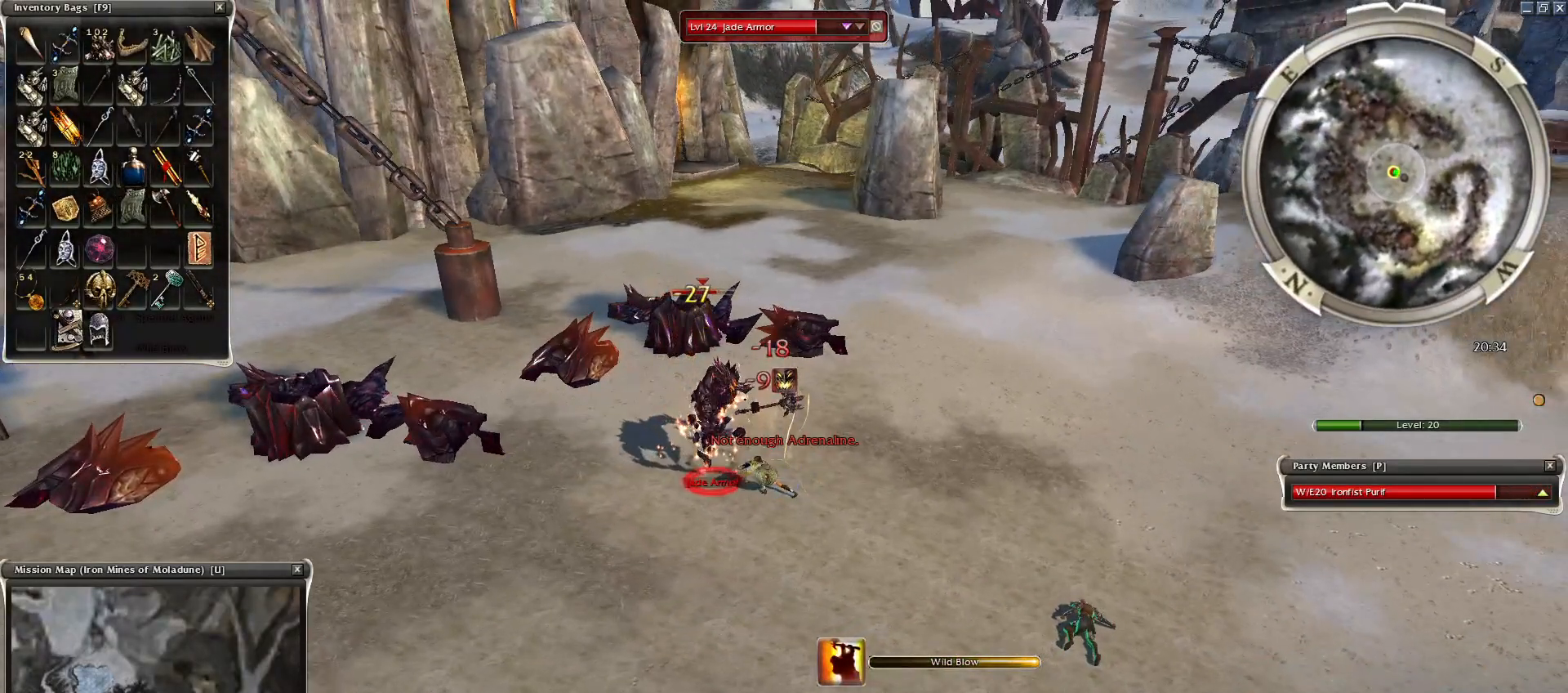
{"keys": ["space"], "mouse": ["right"], "events": [[50, "1", "up"], [100, "mouse_right", "up"], [200, "space", "down"], [350, "space", "up"], [400, "mouse_right", "down"], [450, "space", "down"]]}
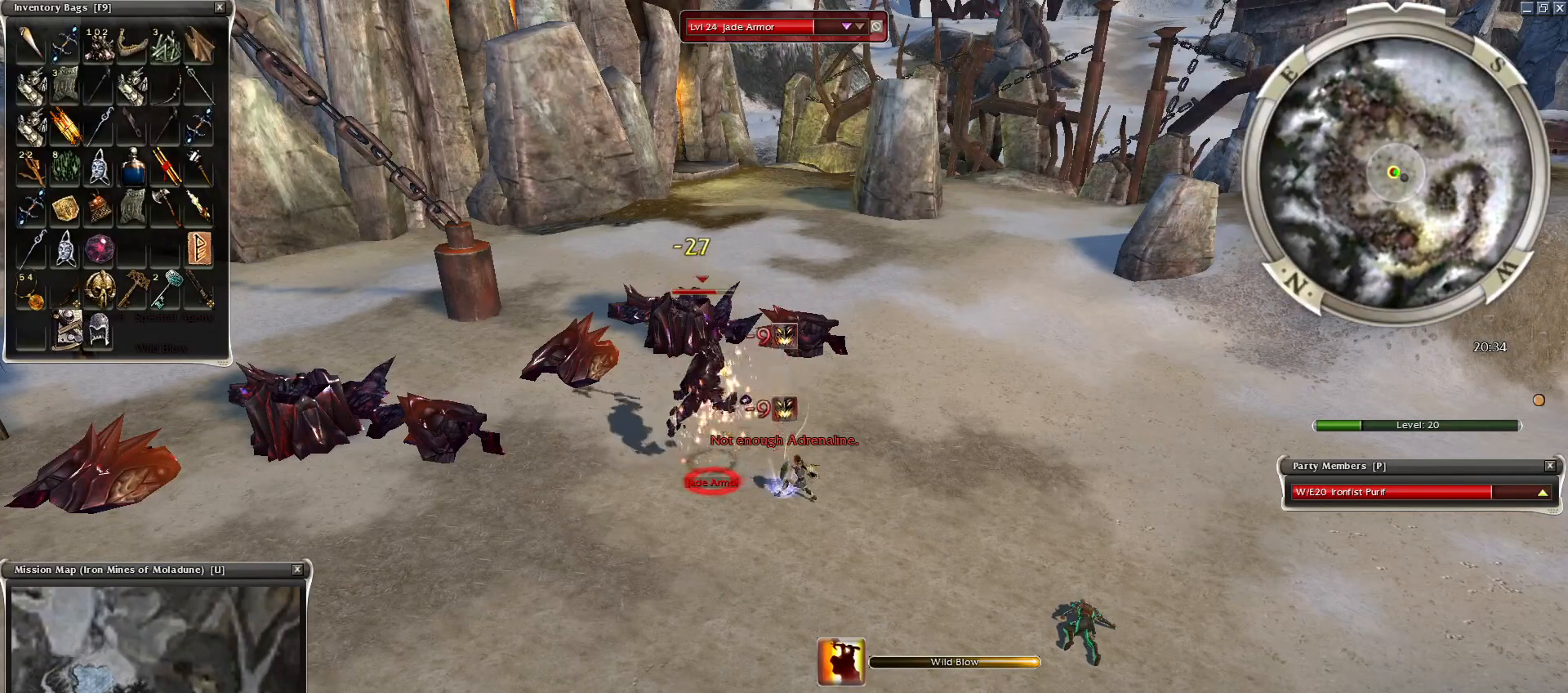
{"keys": [], "mouse": [], "events": [[100, "space", "up"], [200, "space", "down"], [250, "1", "down"], [350, "1", "up"], [400, "1", "down"], [500, "1", "up"], [500, "mouse_right", "up"], [500, "space", "up"]]}